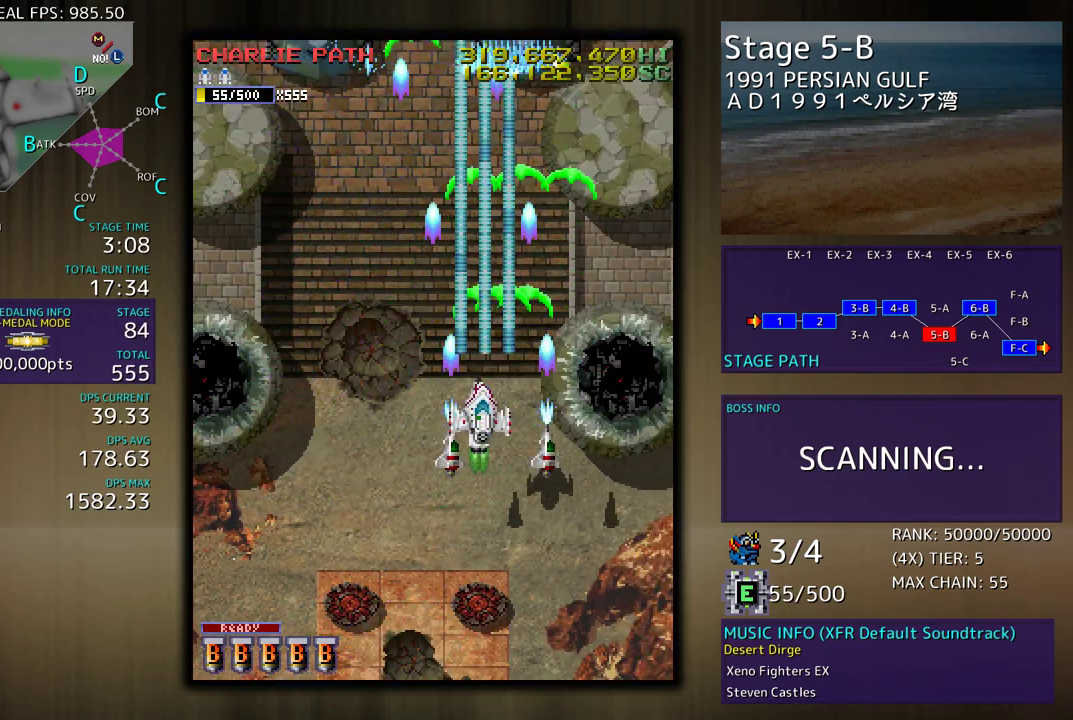
Gameplay with a controller (arcade stick); each line is a JSON object with the inputs held at the frame after it. "events" lists button and stick changes between this image and that frame as [ms after this image, input, new state], when the widget could be followed in between. Not read: L3 R3 other_buttons.
{"buttons": ["DPAD_LEFT"], "events": []}
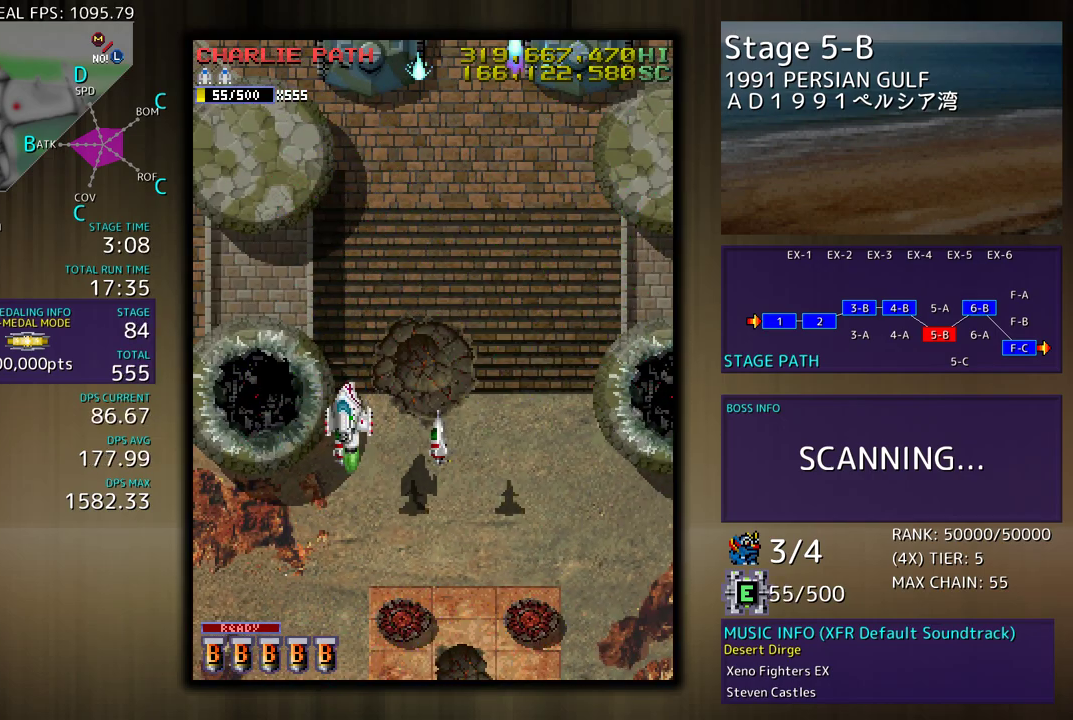
{"buttons": ["DPAD_RIGHT"], "events": [[17, "DPAD_LEFT", "up"], [50, "DPAD_DOWN", "down"], [67, "DPAD_DOWN", "up"], [333, "DPAD_DOWN", "down"], [333, "DPAD_RIGHT", "down"], [383, "DPAD_DOWN", "up"]]}
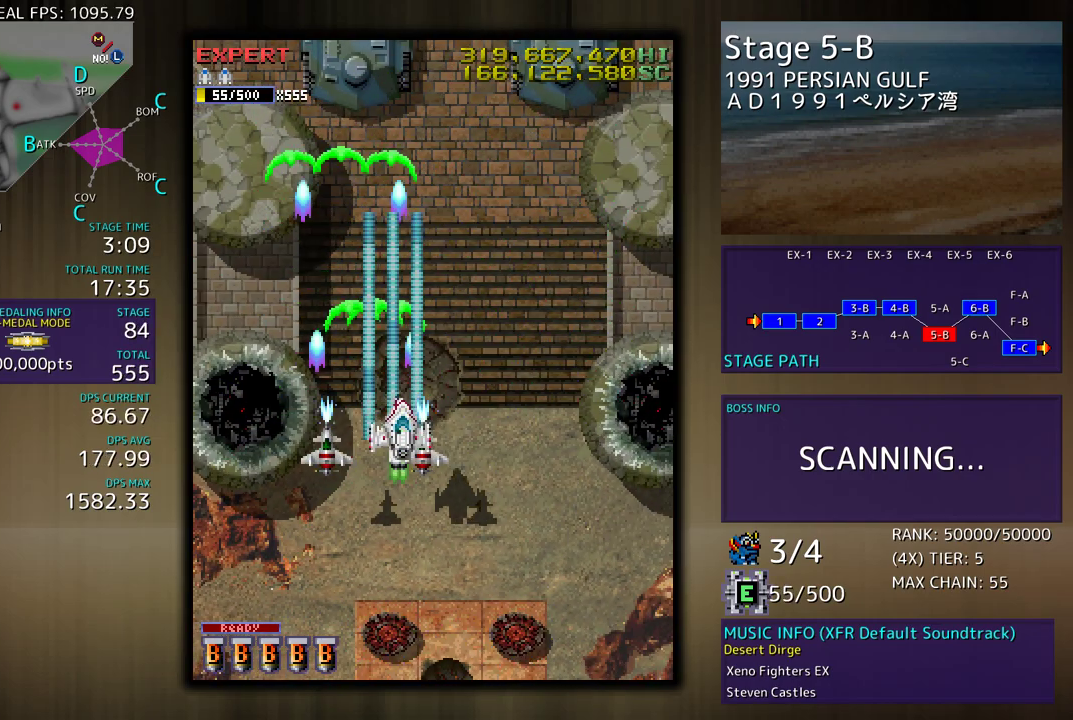
{"buttons": ["DPAD_LEFT"], "events": [[433, "DPAD_LEFT", "down"], [433, "DPAD_RIGHT", "up"]]}
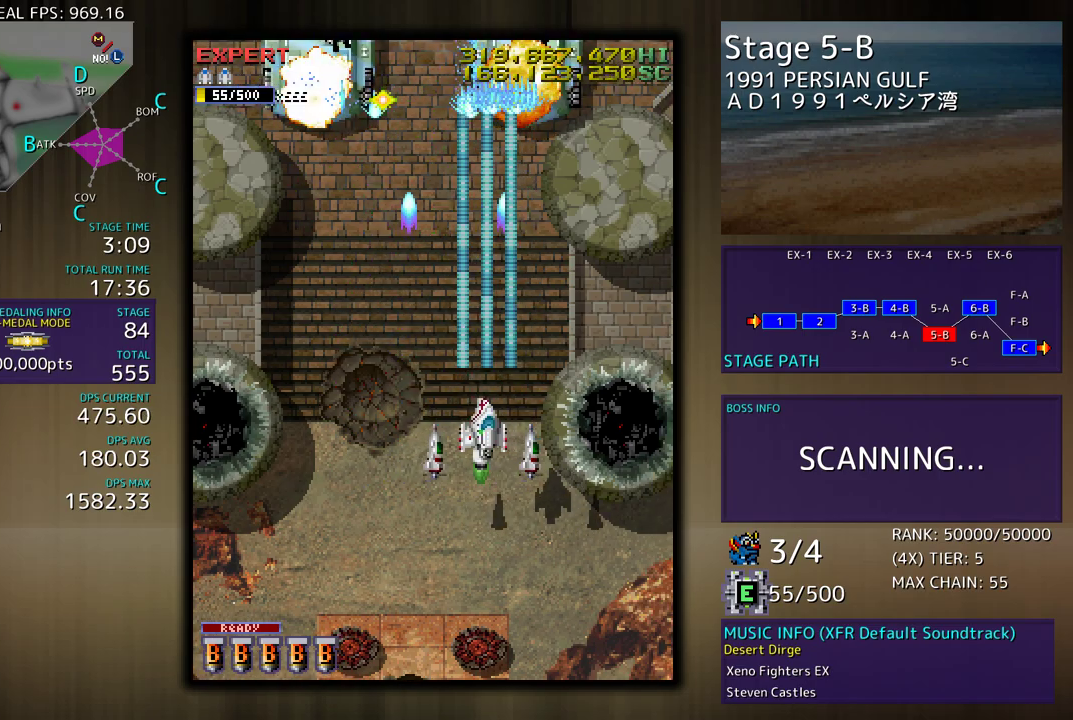
{"buttons": ["DPAD_DOWN", "DPAD_RIGHT"], "events": [[383, "DPAD_LEFT", "up"], [433, "DPAD_DOWN", "down"], [500, "DPAD_RIGHT", "down"]]}
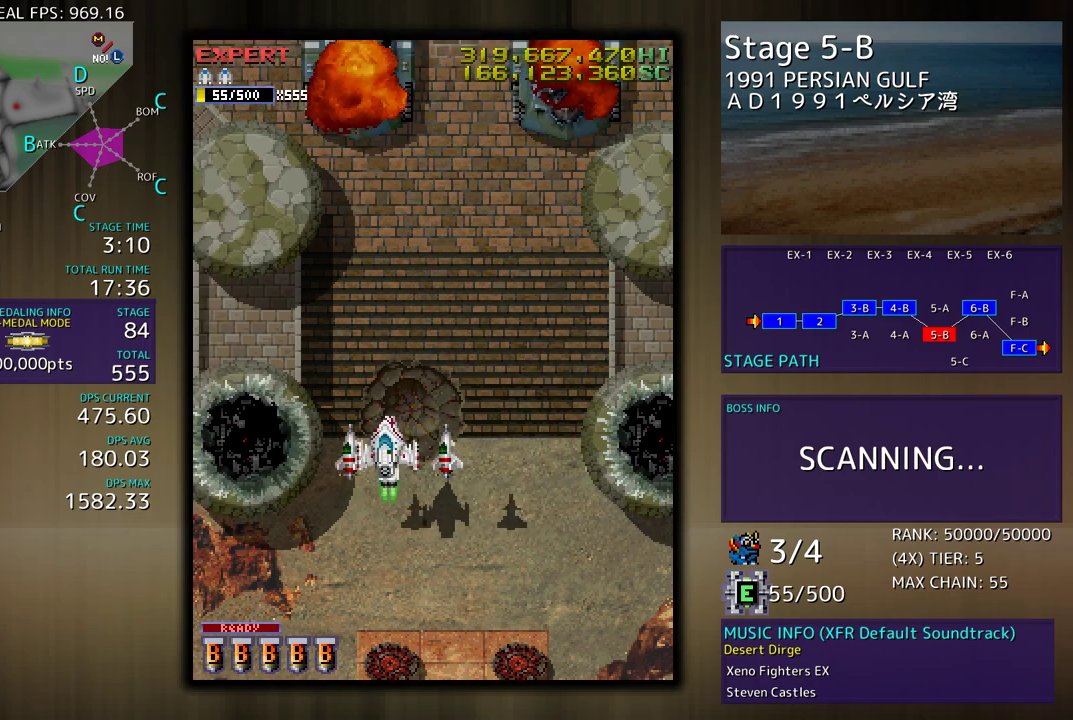
{"buttons": [], "events": [[117, "DPAD_DOWN", "up"], [133, "DPAD_RIGHT", "up"]]}
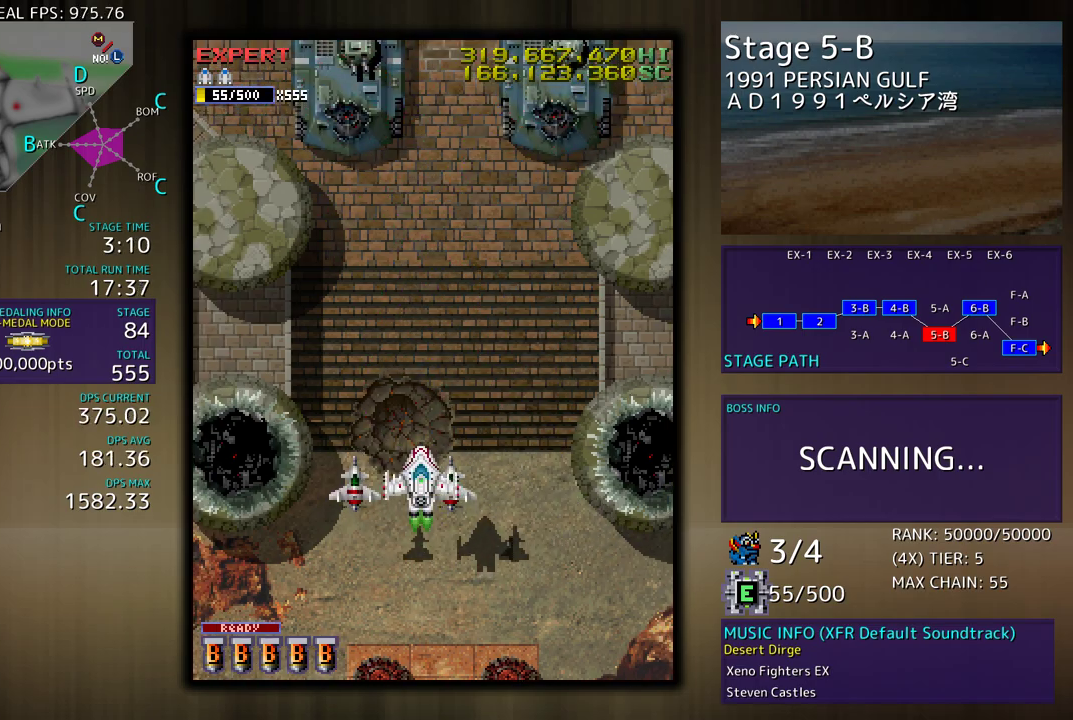
{"buttons": ["DPAD_DOWN", "DPAD_RIGHT"], "events": [[17, "DPAD_DOWN", "down"], [50, "DPAD_RIGHT", "down"], [117, "DPAD_DOWN", "up"], [183, "DPAD_RIGHT", "up"], [417, "DPAD_DOWN", "down"], [500, "DPAD_RIGHT", "down"]]}
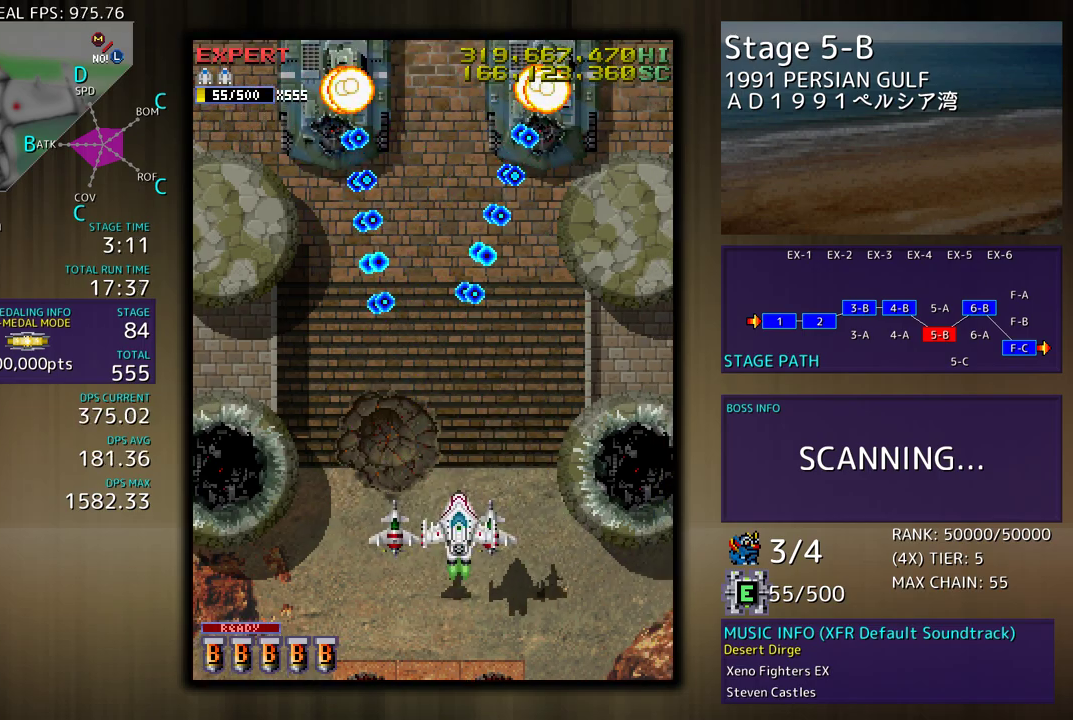
{"buttons": ["DPAD_UP", "DPAD_RIGHT"], "events": [[83, "DPAD_DOWN", "up"], [350, "DPAD_UP", "down"]]}
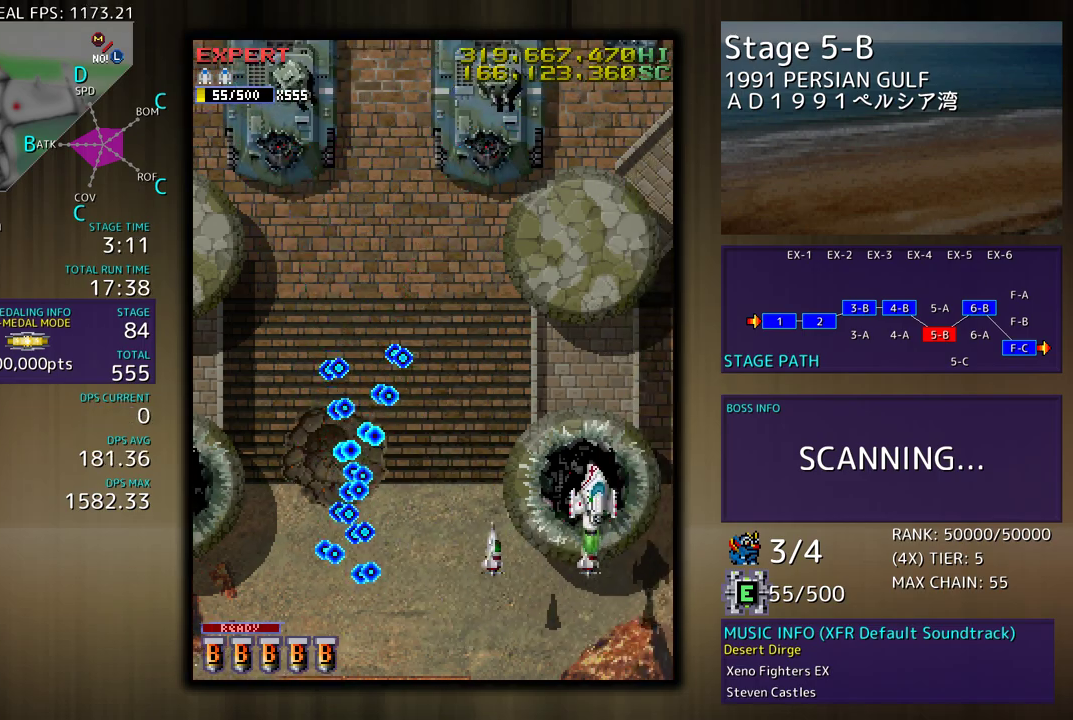
{"buttons": [], "events": [[133, "DPAD_RIGHT", "up"], [133, "DPAD_UP", "up"]]}
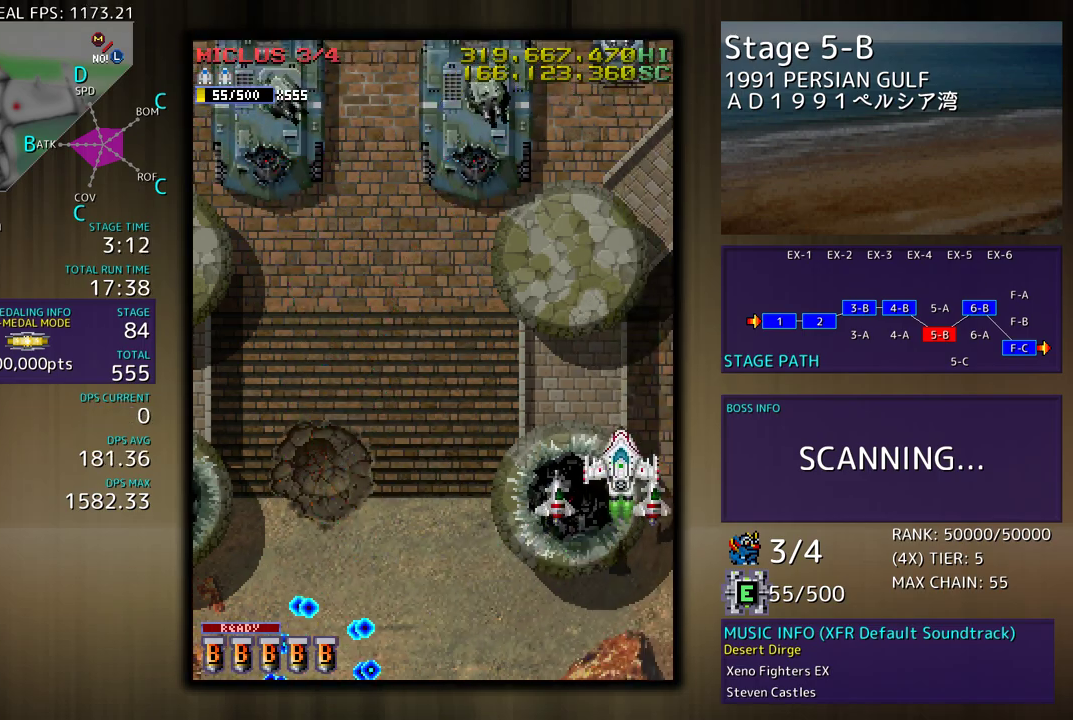
{"buttons": ["DPAD_DOWN", "DPAD_LEFT"], "events": [[367, "DPAD_DOWN", "down"], [400, "DPAD_LEFT", "down"]]}
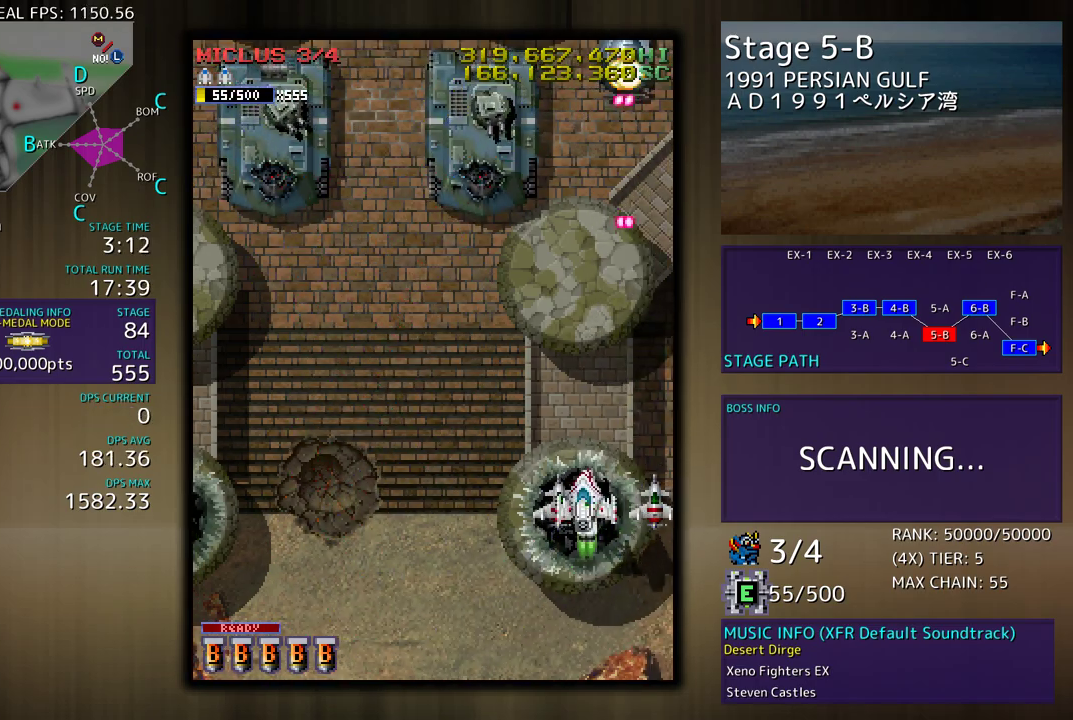
{"buttons": ["DPAD_LEFT"], "events": [[267, "DPAD_DOWN", "up"]]}
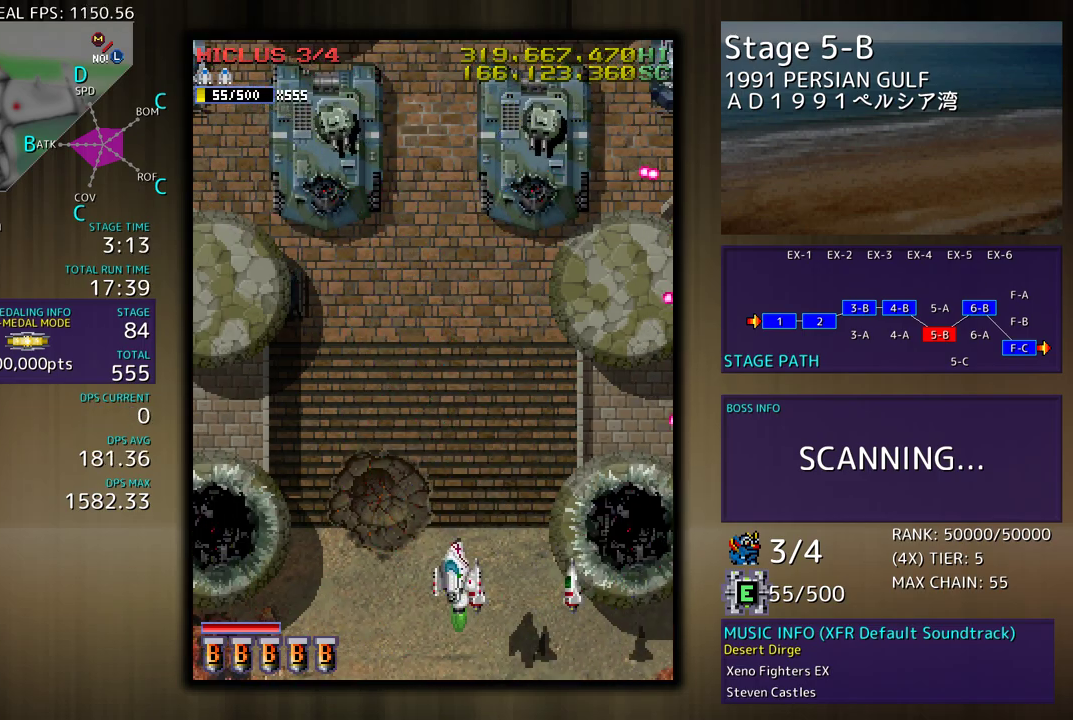
{"buttons": ["DPAD_LEFT"], "events": [[67, "DPAD_LEFT", "up"], [417, "DPAD_LEFT", "down"]]}
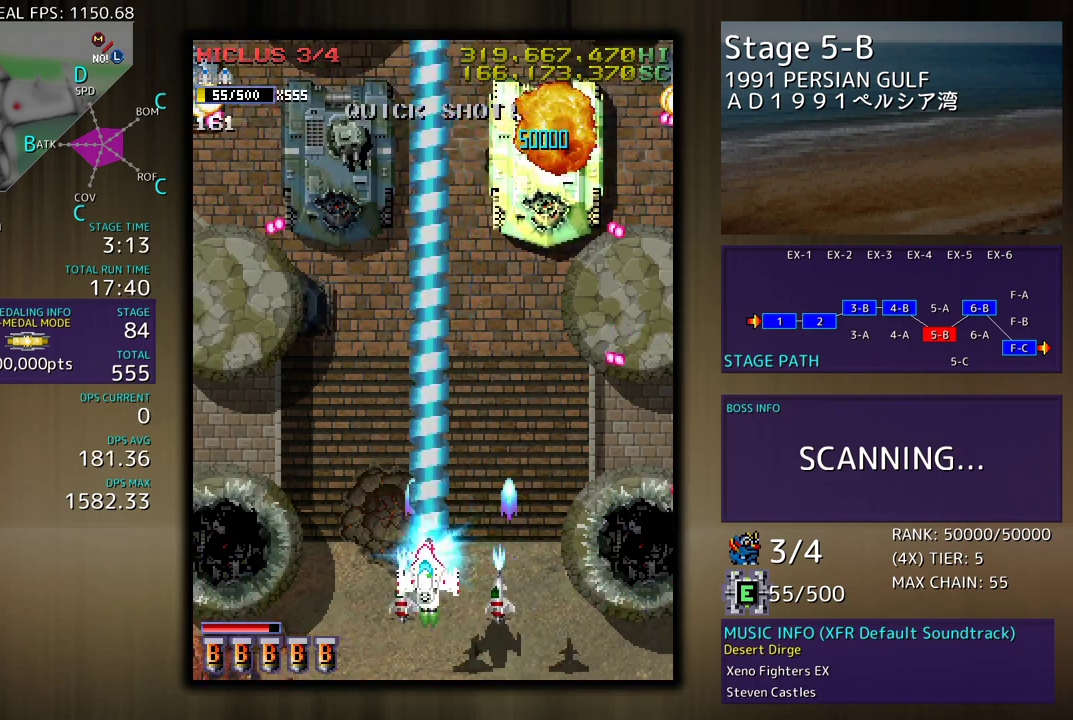
{"buttons": ["DPAD_LEFT"], "events": []}
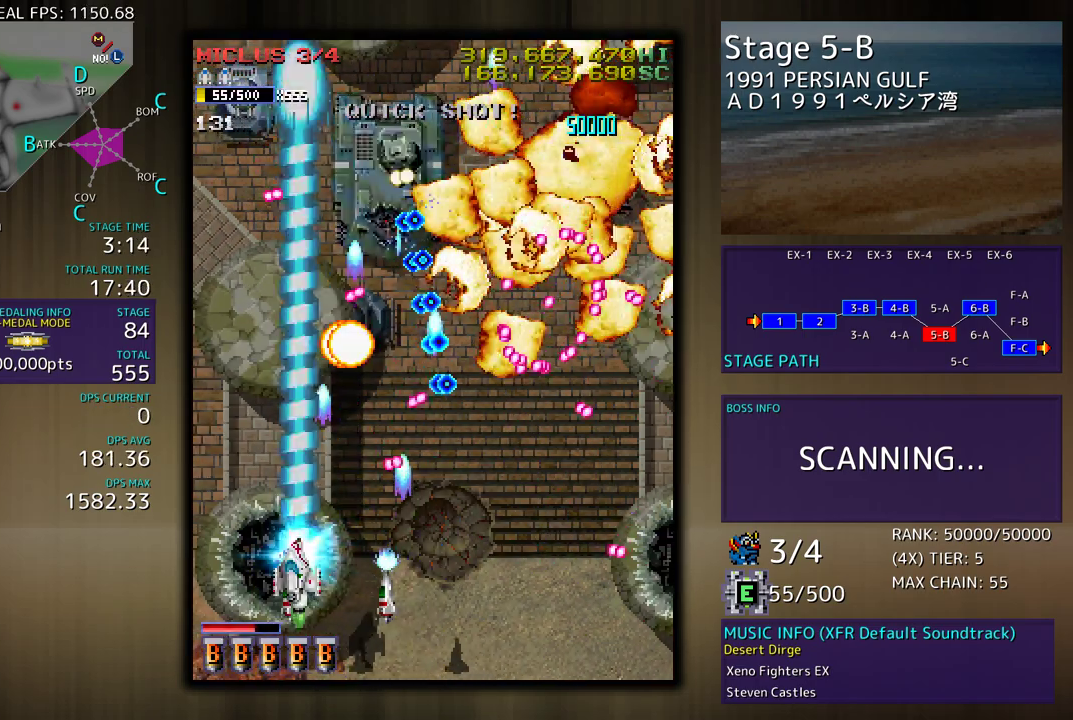
{"buttons": ["DPAD_LEFT"], "events": [[200, "DPAD_UP", "down"], [317, "DPAD_DOWN", "down"], [317, "DPAD_LEFT", "up"], [317, "DPAD_RIGHT", "down"], [317, "DPAD_UP", "up"], [433, "DPAD_RIGHT", "up"], [450, "DPAD_DOWN", "up"], [450, "DPAD_LEFT", "down"]]}
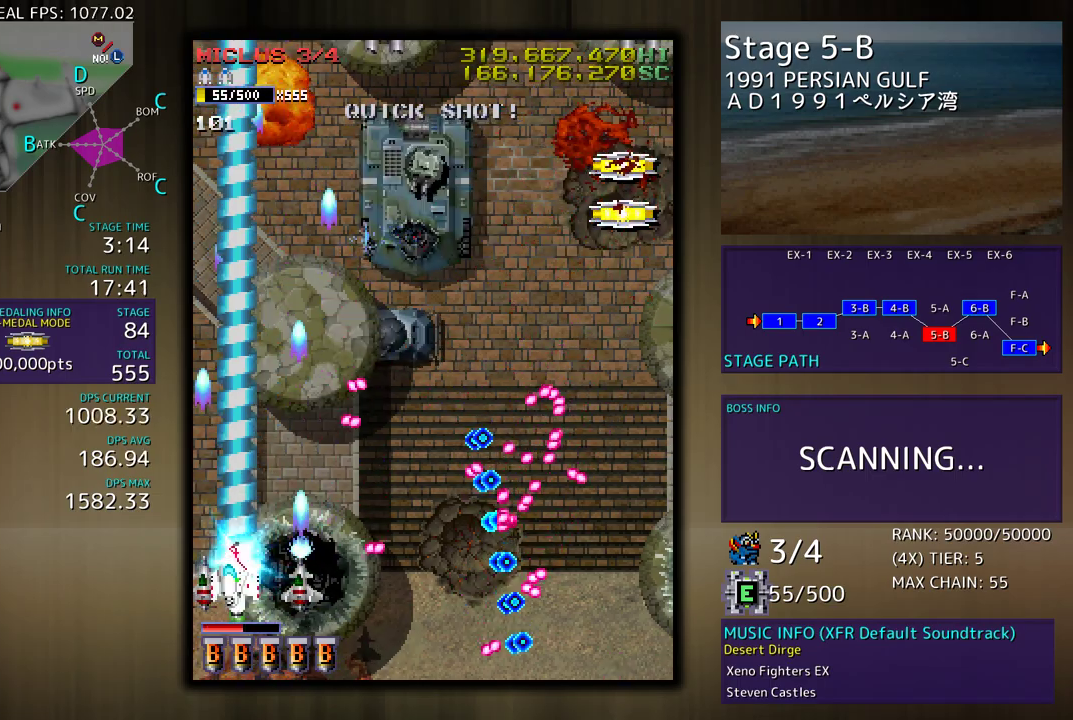
{"buttons": ["DPAD_DOWN", "DPAD_RIGHT"], "events": [[117, "DPAD_UP", "down"], [333, "DPAD_LEFT", "up"], [383, "DPAD_RIGHT", "down"], [467, "DPAD_UP", "up"], [483, "DPAD_DOWN", "down"]]}
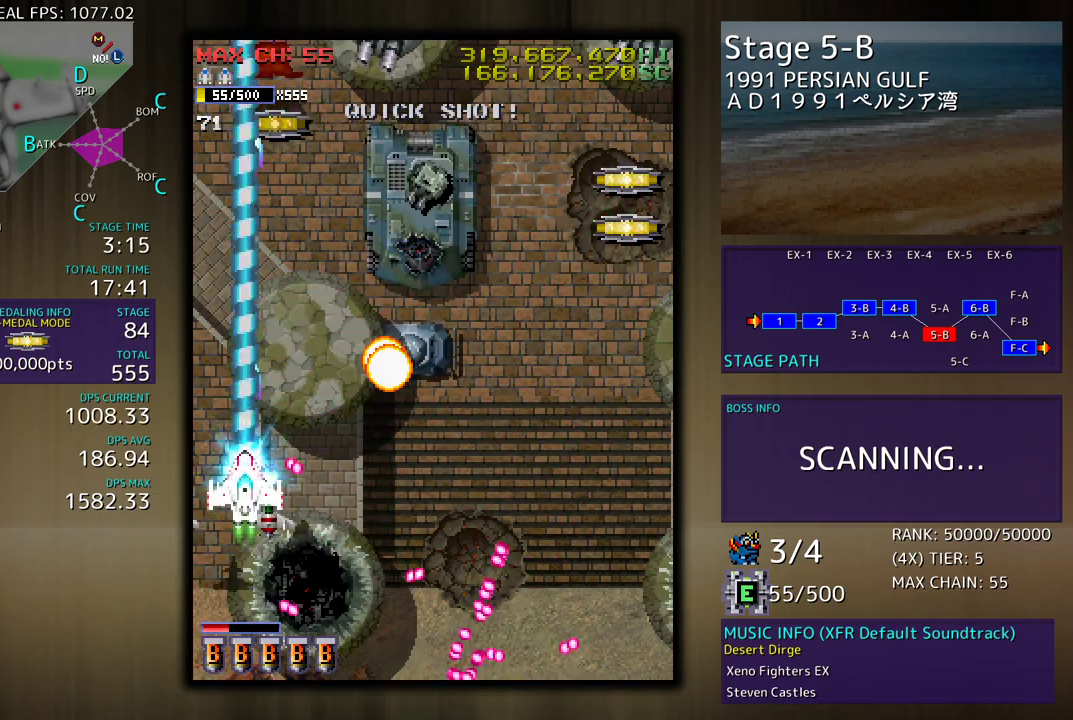
{"buttons": ["DPAD_DOWN", "DPAD_RIGHT"], "events": [[17, "DPAD_RIGHT", "up"], [33, "DPAD_LEFT", "down"], [283, "DPAD_LEFT", "up"], [317, "DPAD_RIGHT", "down"]]}
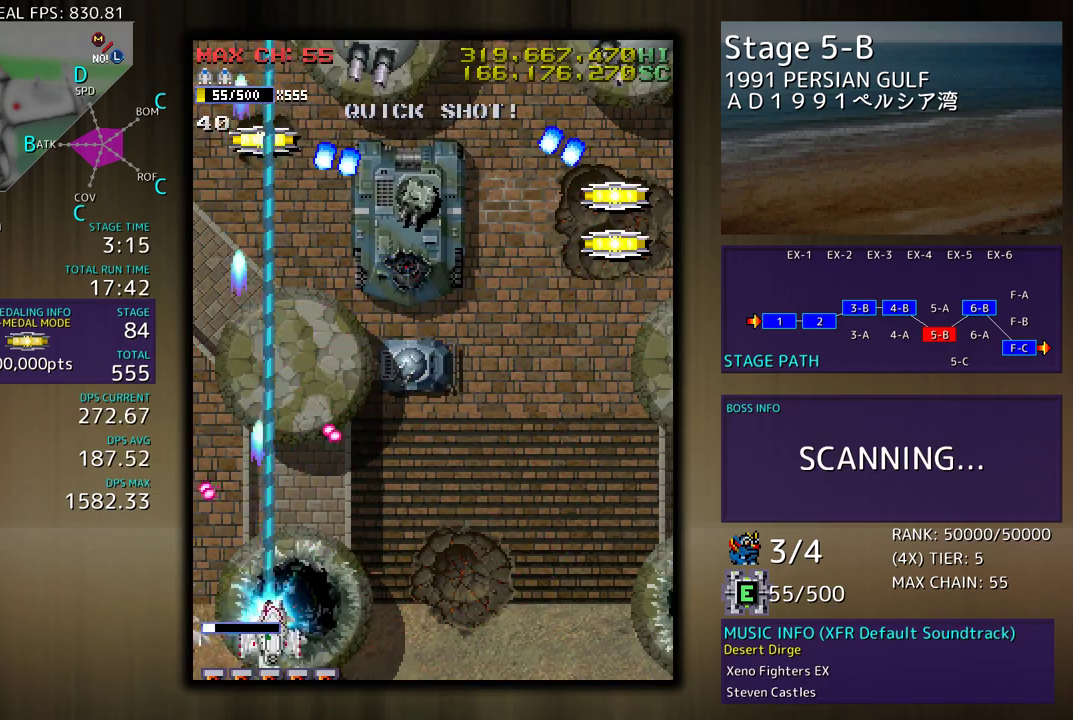
{"buttons": ["DPAD_RIGHT"], "events": [[17, "DPAD_DOWN", "up"], [317, "DPAD_LEFT", "down"], [317, "DPAD_RIGHT", "up"], [367, "DPAD_LEFT", "up"], [450, "DPAD_RIGHT", "down"]]}
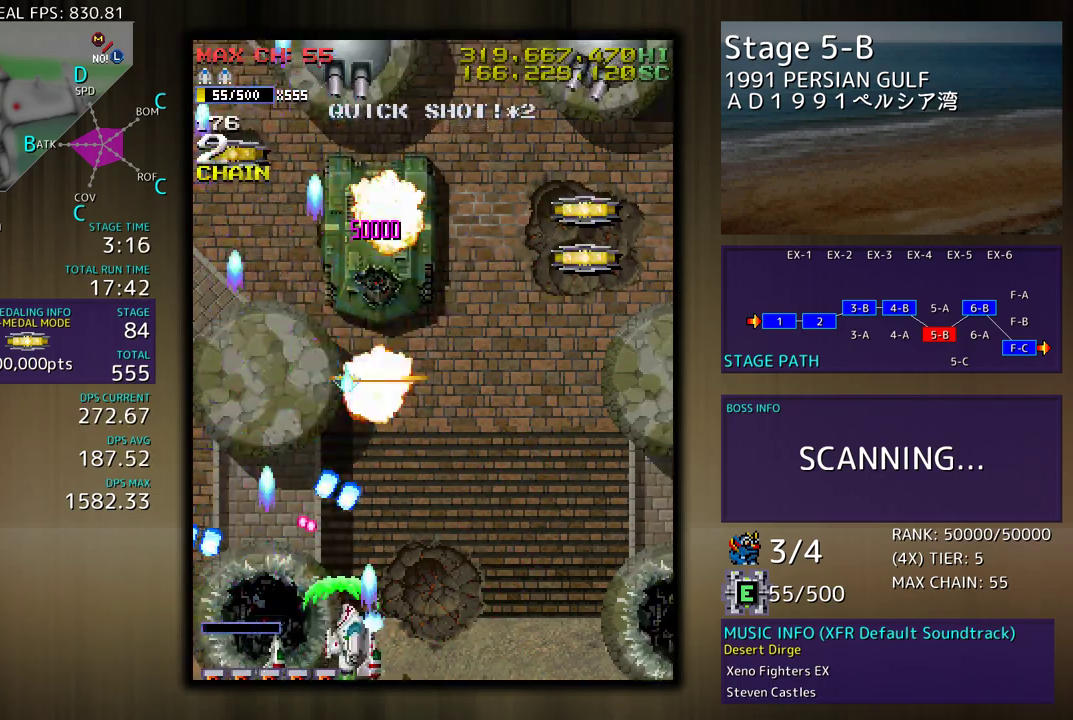
{"buttons": ["DPAD_UP", "DPAD_RIGHT"], "events": [[33, "DPAD_RIGHT", "up"], [133, "DPAD_RIGHT", "down"], [183, "DPAD_RIGHT", "up"], [283, "DPAD_RIGHT", "down"], [400, "DPAD_UP", "down"]]}
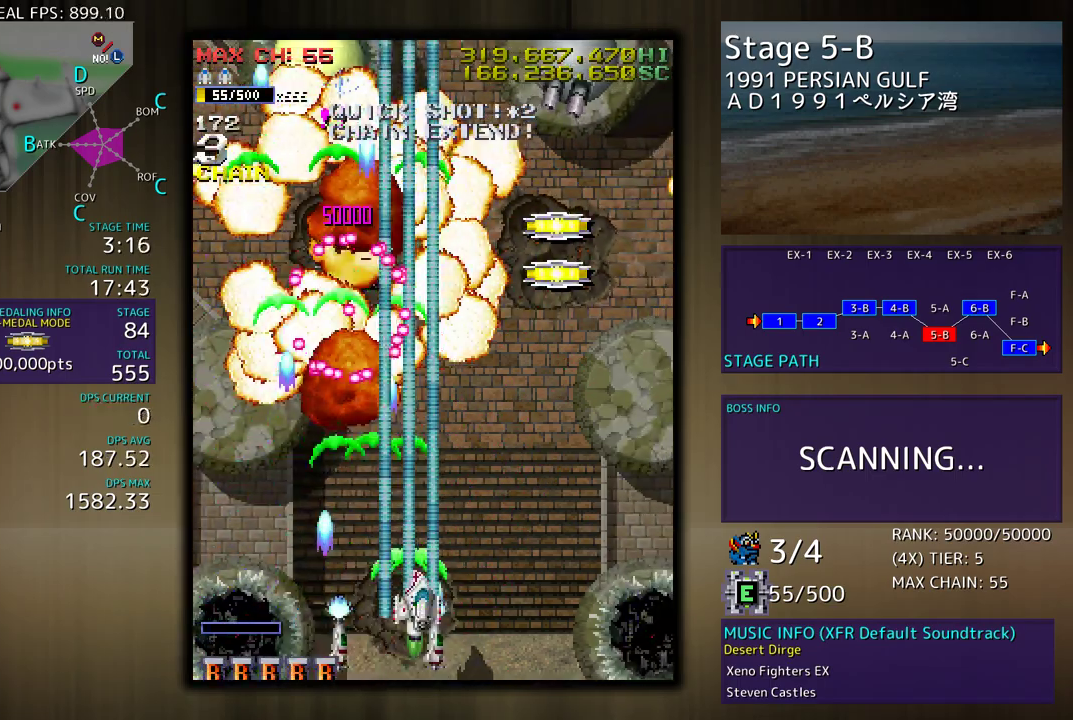
{"buttons": ["DPAD_UP"], "events": [[500, "DPAD_RIGHT", "up"]]}
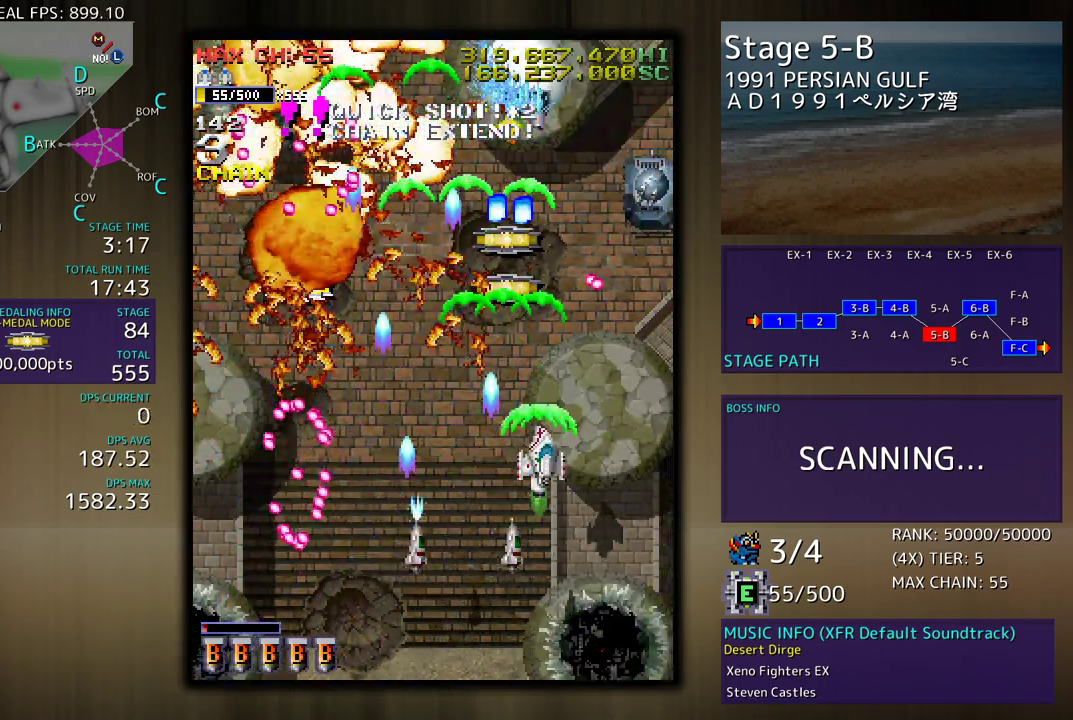
{"buttons": [], "events": [[33, "DPAD_LEFT", "down"], [33, "DPAD_UP", "up"], [50, "DPAD_DOWN", "down"], [50, "DPAD_LEFT", "up"], [83, "DPAD_RIGHT", "down"], [333, "DPAD_RIGHT", "up"], [367, "DPAD_DOWN", "up"], [367, "DPAD_LEFT", "down"], [400, "DPAD_LEFT", "up"]]}
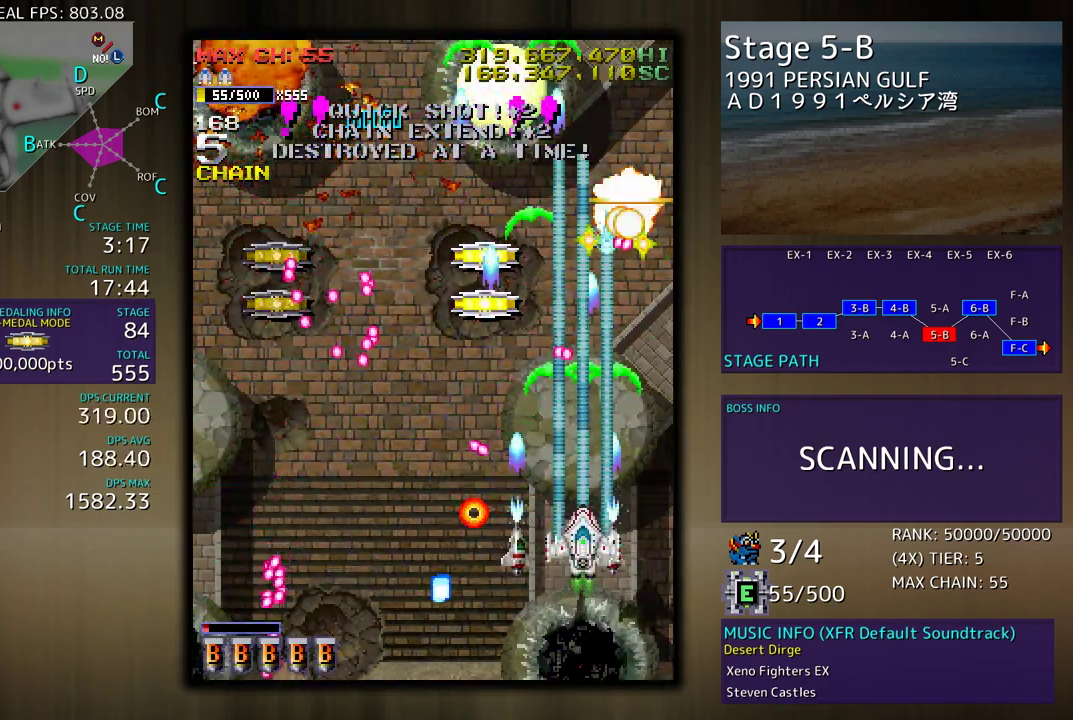
{"buttons": ["DPAD_UP", "DPAD_RIGHT"], "events": [[33, "DPAD_DOWN", "down"], [33, "DPAD_RIGHT", "down"], [317, "DPAD_DOWN", "up"], [350, "DPAD_RIGHT", "up"], [467, "DPAD_RIGHT", "down"], [467, "DPAD_UP", "down"]]}
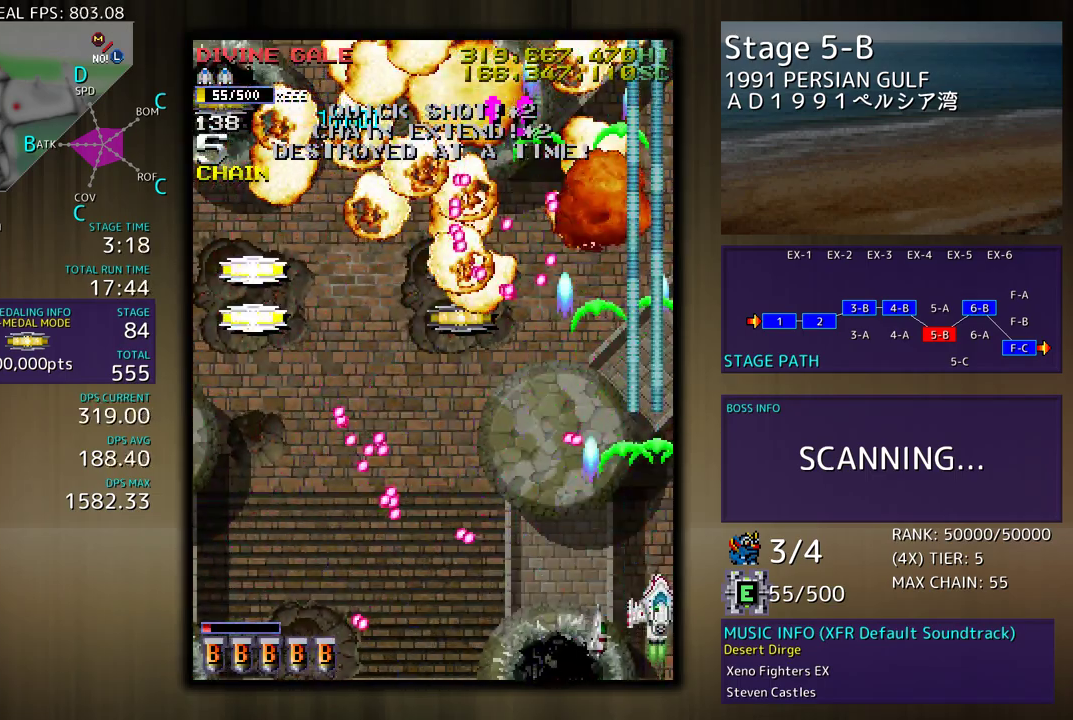
{"buttons": ["DPAD_UP"], "events": [[200, "DPAD_RIGHT", "up"]]}
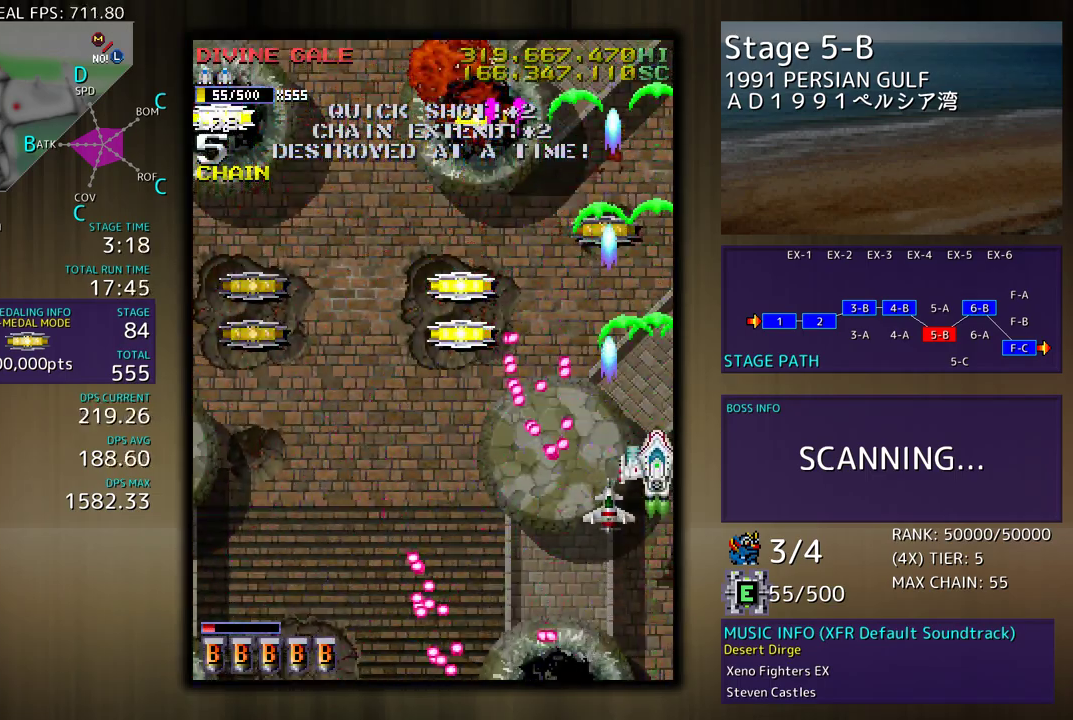
{"buttons": ["DPAD_UP"], "events": []}
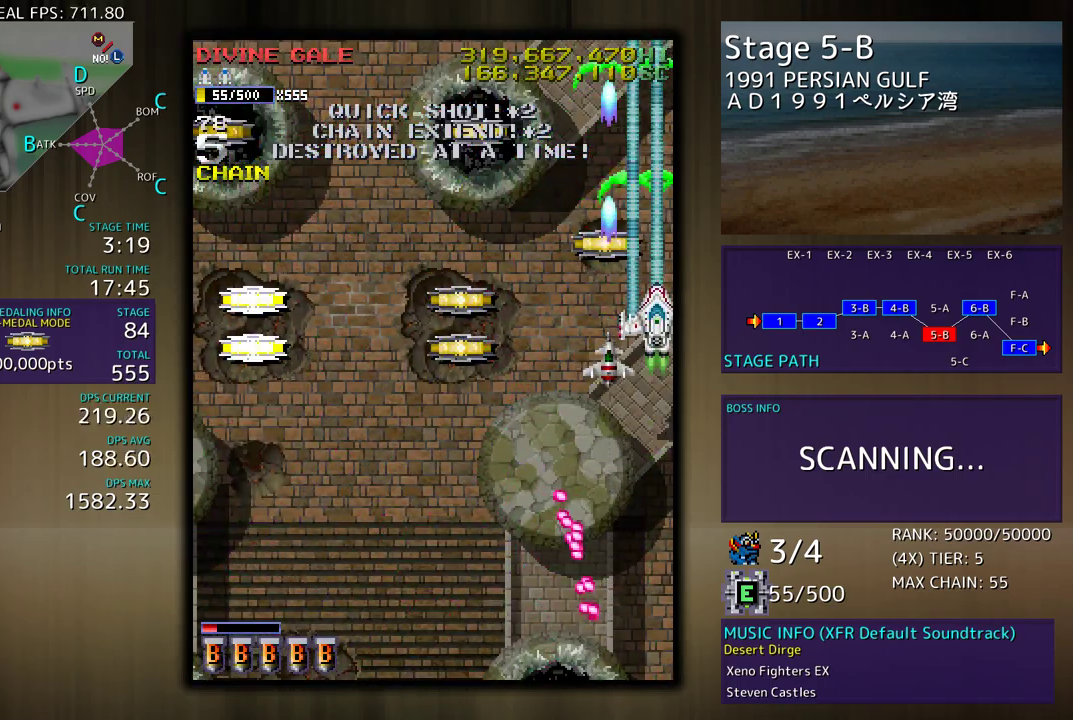
{"buttons": ["DPAD_UP", "DPAD_LEFT"], "events": [[83, "DPAD_LEFT", "down"]]}
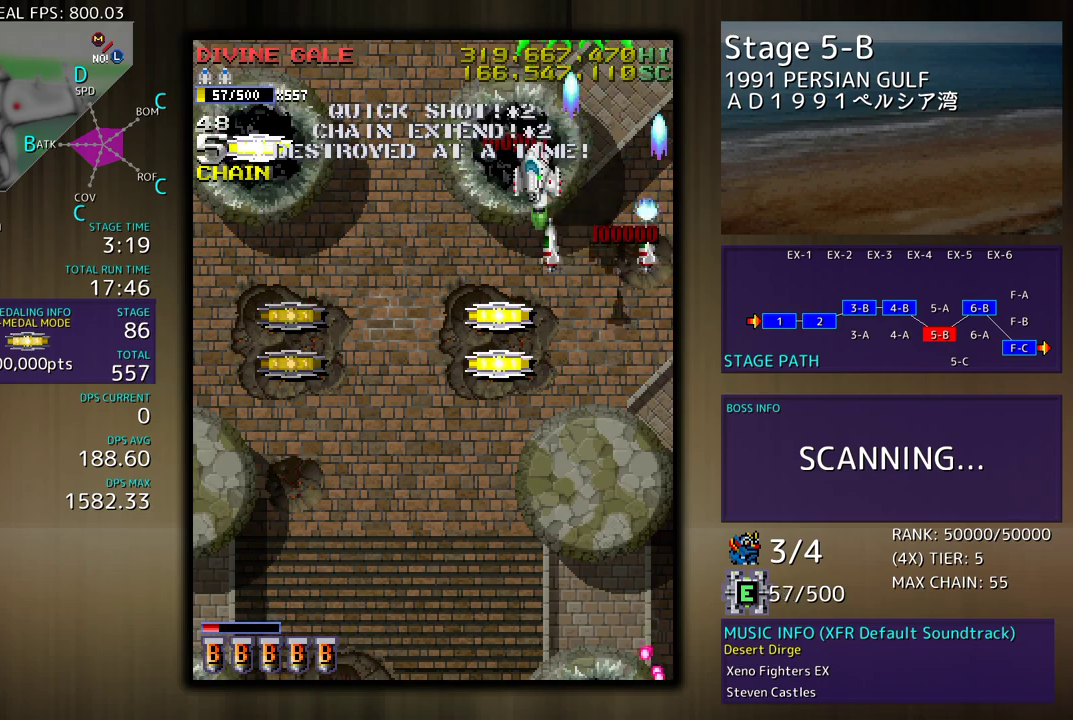
{"buttons": ["DPAD_DOWN"], "events": [[33, "DPAD_UP", "up"], [67, "DPAD_DOWN", "down"], [83, "DPAD_LEFT", "up"]]}
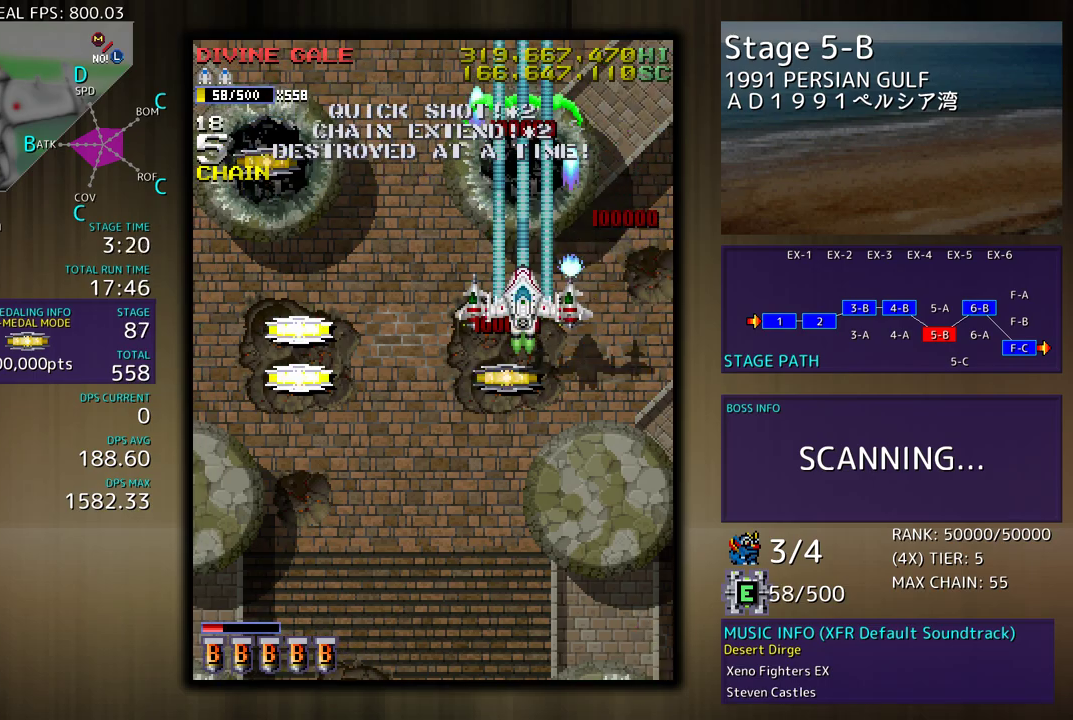
{"buttons": ["DPAD_LEFT"], "events": [[100, "DPAD_LEFT", "down"], [300, "DPAD_DOWN", "up"]]}
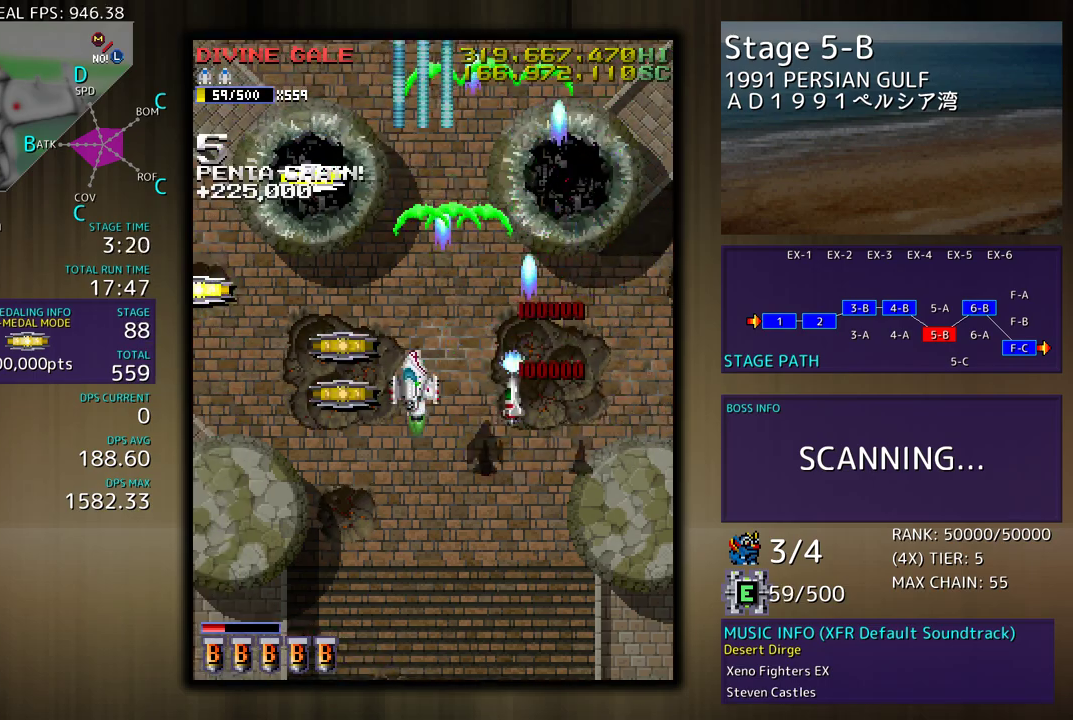
{"buttons": ["DPAD_UP", "DPAD_LEFT"], "events": [[33, "DPAD_UP", "down"], [183, "DPAD_UP", "up"], [233, "DPAD_UP", "down"], [350, "DPAD_LEFT", "up"], [467, "DPAD_LEFT", "down"]]}
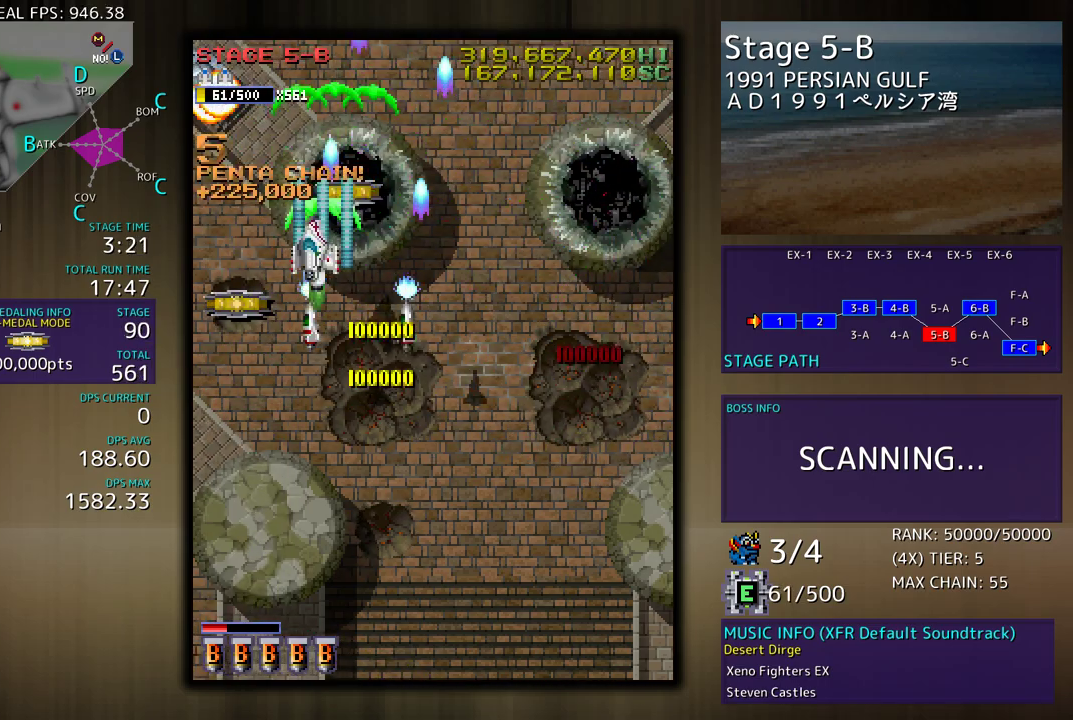
{"buttons": ["DPAD_DOWN", "DPAD_RIGHT"], "events": [[50, "DPAD_UP", "up"], [83, "DPAD_DOWN", "down"], [400, "DPAD_LEFT", "up"], [450, "DPAD_RIGHT", "down"]]}
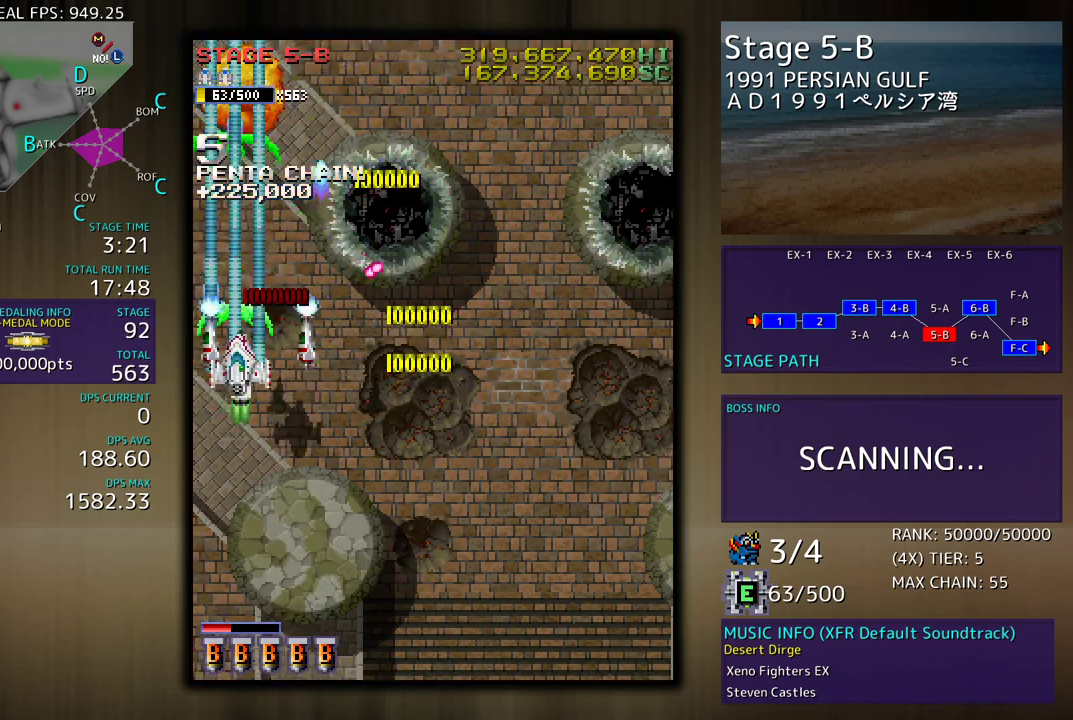
{"buttons": [], "events": [[17, "DPAD_RIGHT", "up"], [250, "DPAD_RIGHT", "down"], [367, "DPAD_DOWN", "up"], [483, "DPAD_RIGHT", "up"]]}
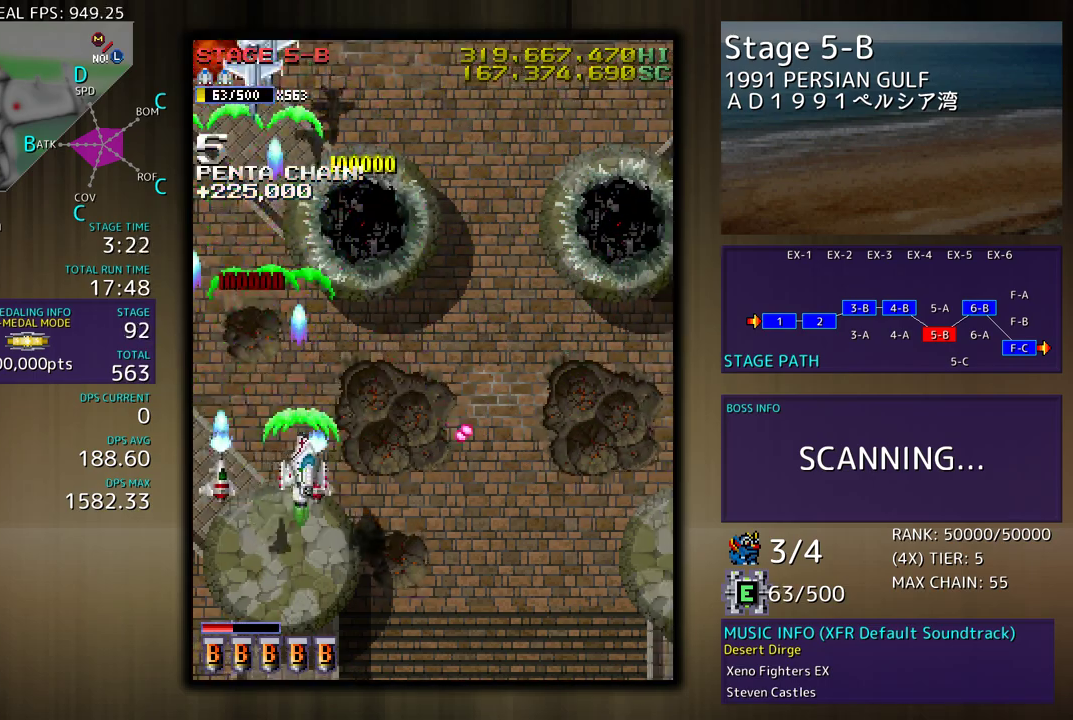
{"buttons": ["DPAD_DOWN"], "events": [[317, "DPAD_DOWN", "down"], [333, "DPAD_LEFT", "down"], [483, "DPAD_LEFT", "up"]]}